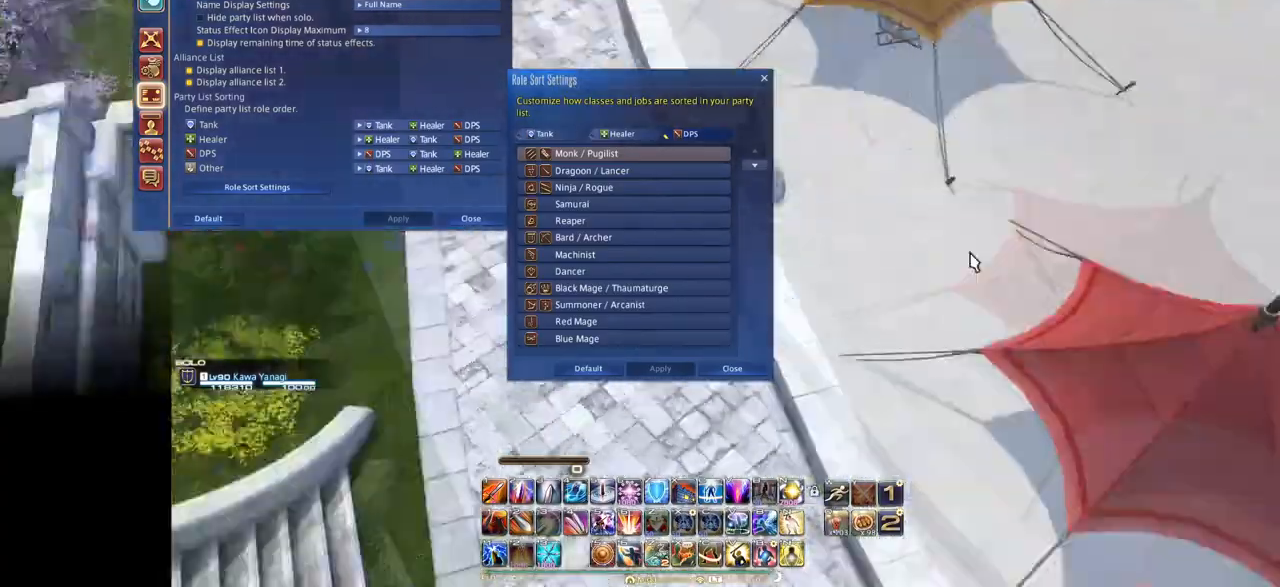
Gameplay with keyboard; each line is a JSON object with the keys held at the frame after it. "events" lists presses ("down") and releases ("up") of ".", "/", "0", "1", "2", "3", "4", "5", "6", "7", "8", "9", "a", "alt_l", "alt_r", "b", "backslash", "backspace", "c", "caps_lock", "comma", "ctrl_l", "ctrl_r", "d", "down", "e", "equals", "escape", "f", "f1", "f10", "f11", "f12", "f2", "f3", "f4", "f5", "f6", "f7", "f8", "f9", "g", "h", "i", "j", "k", "l", "lbracket", "left", "m", "minus", "n", "o", "p", "q", "quote", "r", "rbracket", "return", "right", "s", "semicolon", "shift_l", "shift_r", "space", "super", "t", "tab", "tilde", "u", "up", "v", "w", "x", "y" and "z" between this image and that frame as [ms after this image, input, new state], when the widget could be followed in between. No other keys are recorded. Mouse input is not recorded.
{"keys": ["e"], "events": []}
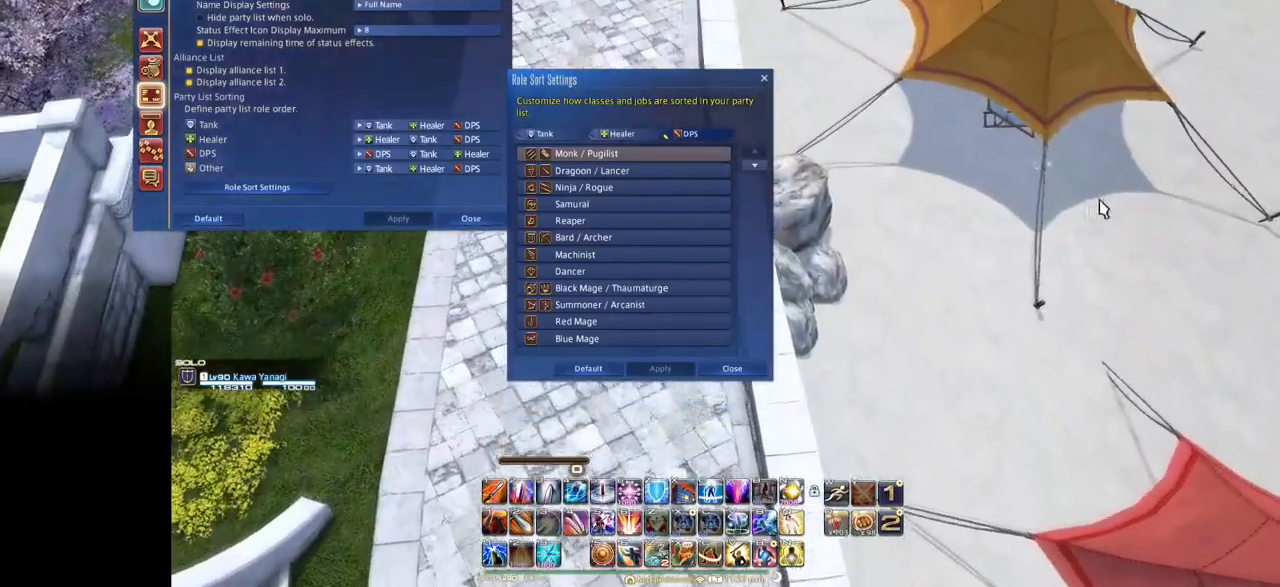
{"keys": ["e"], "events": []}
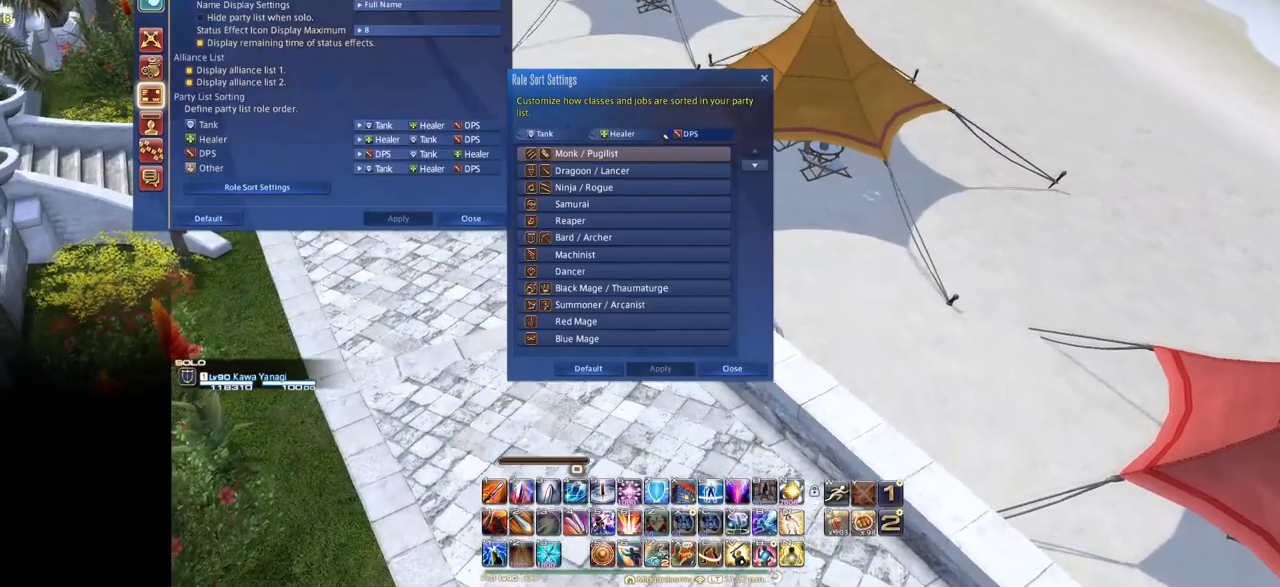
{"keys": ["e"], "events": [[201, "space", "down"], [434, "space", "up"]]}
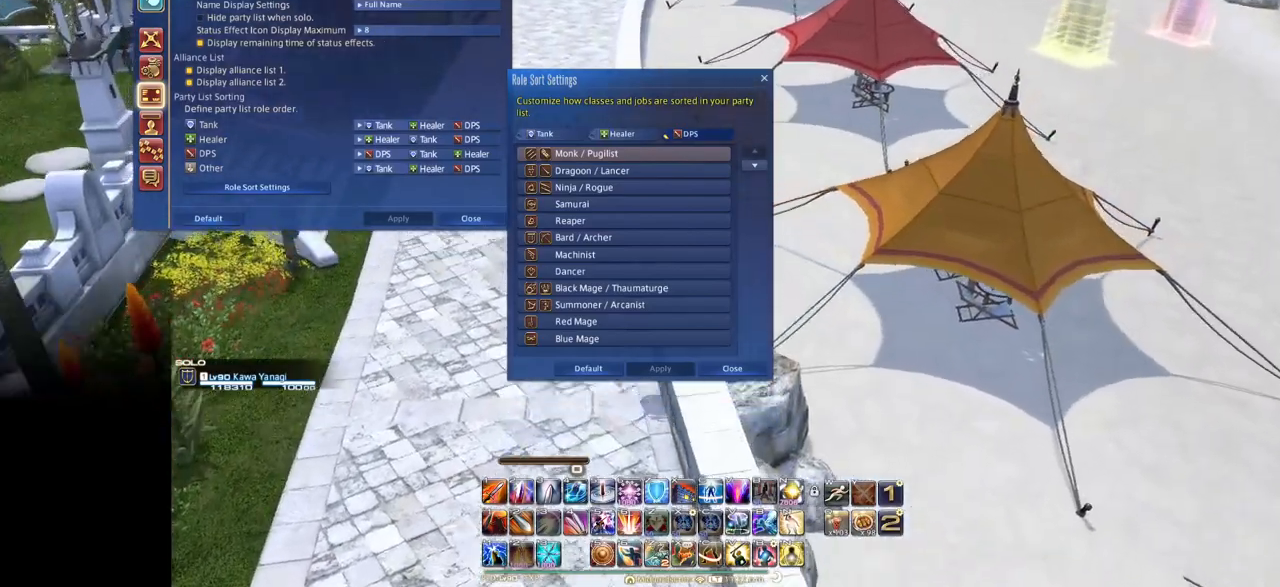
{"keys": ["e"], "events": []}
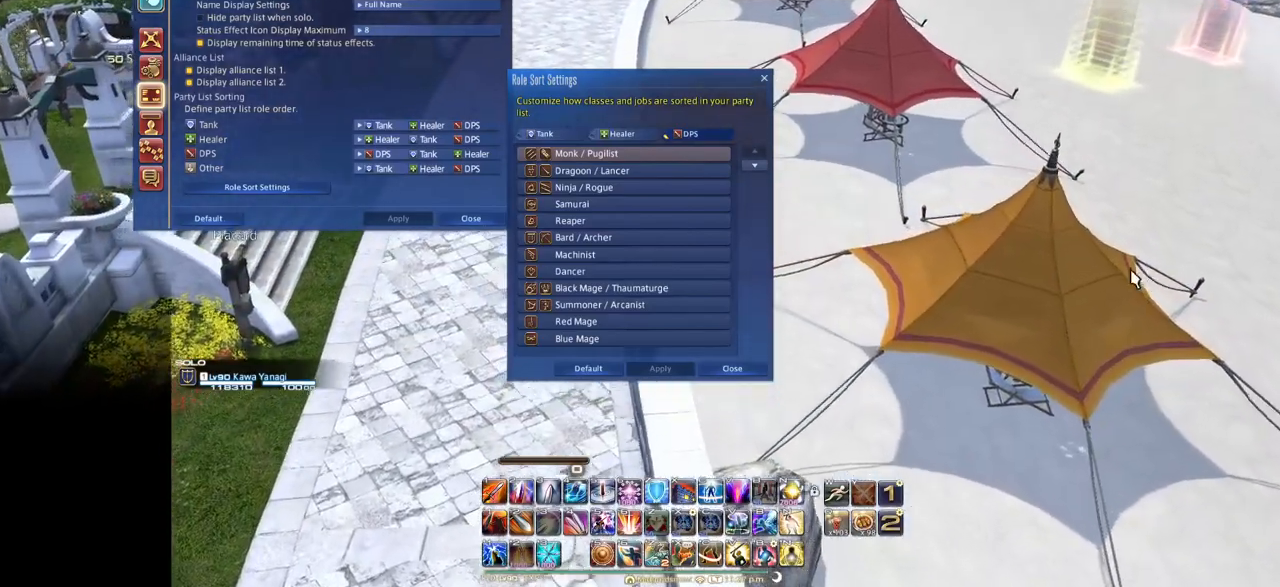
{"keys": ["e", "s"], "events": [[134, "s", "down"], [267, "space", "down"], [467, "space", "up"]]}
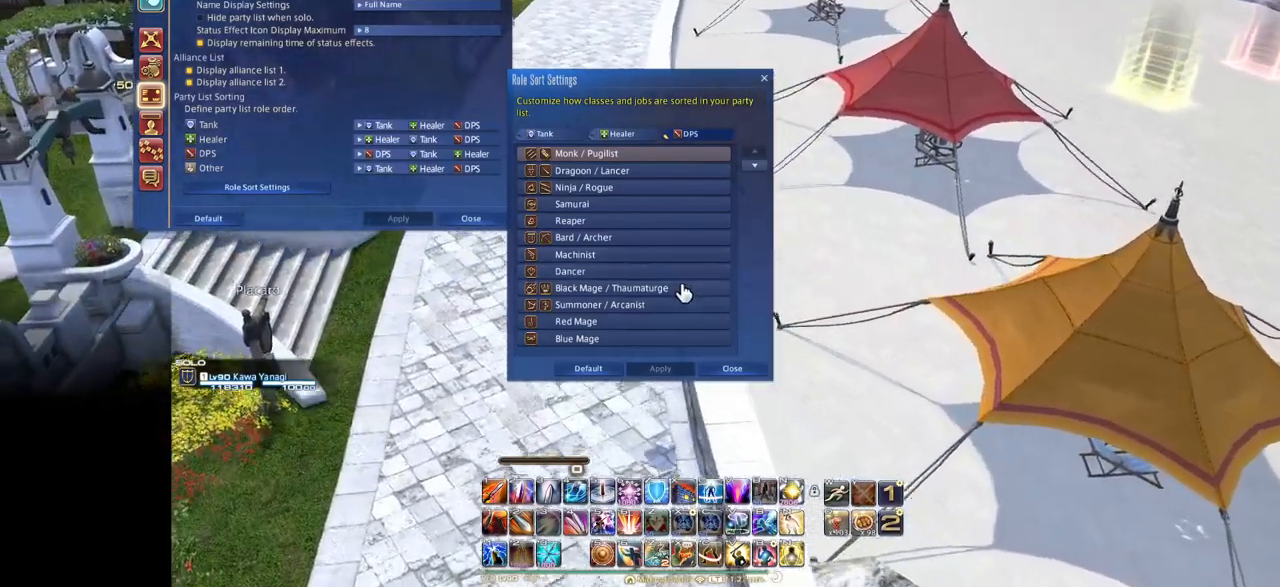
{"keys": ["e"], "events": [[67, "s", "up"]]}
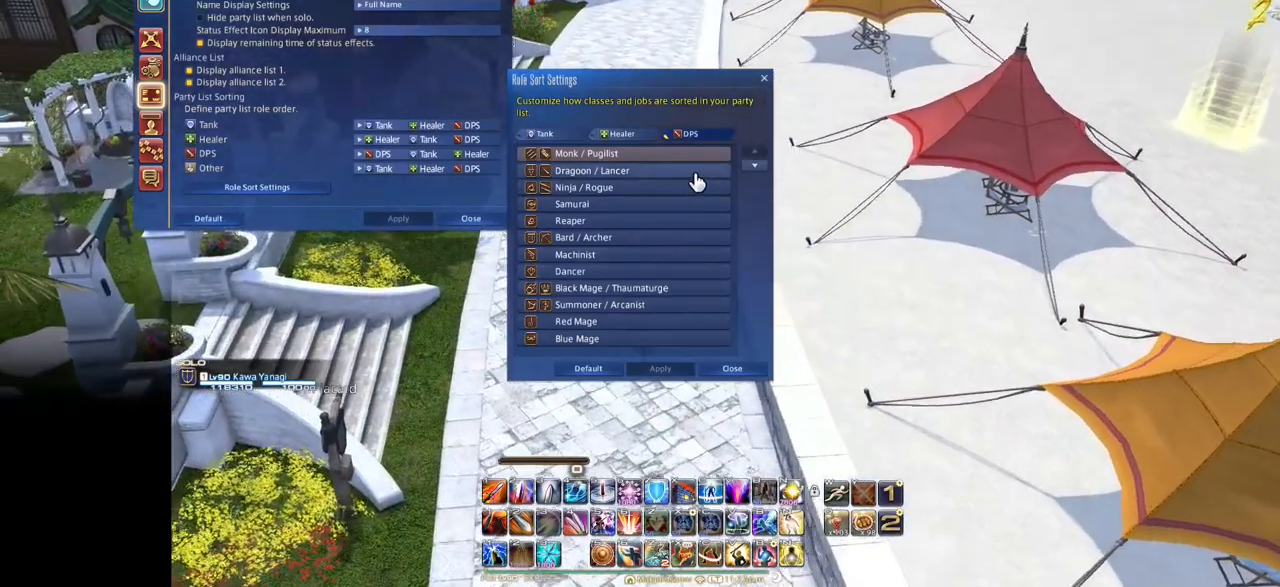
{"keys": ["e", "f"], "events": [[83, "f", "down"]]}
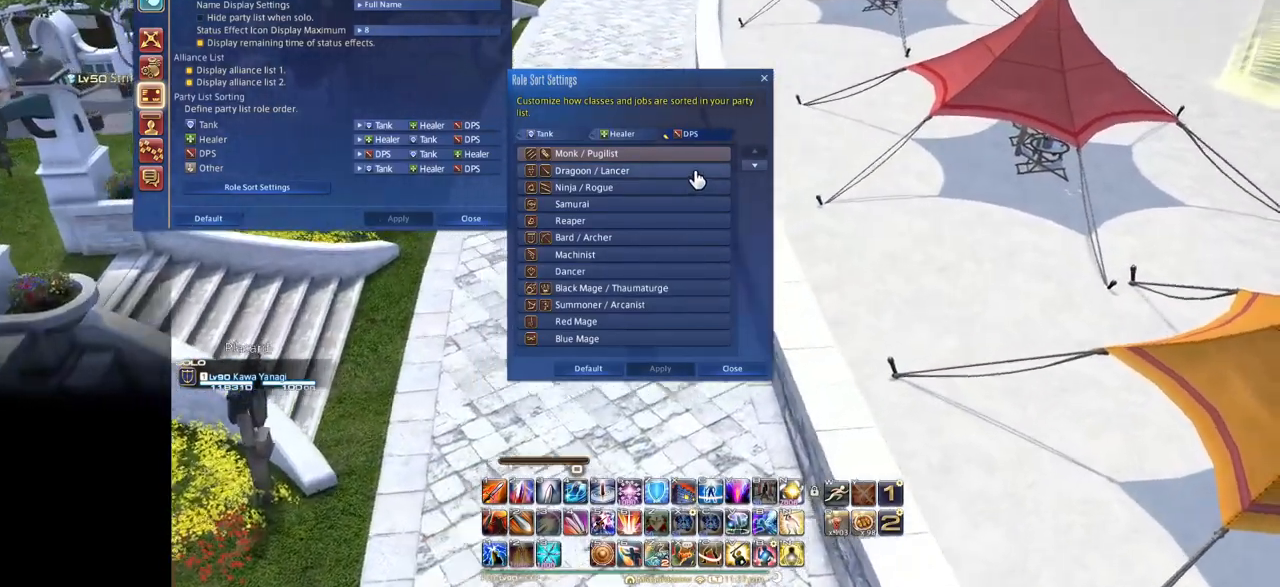
{"keys": ["e"], "events": [[100, "space", "down"], [150, "f", "up"], [200, "space", "up"]]}
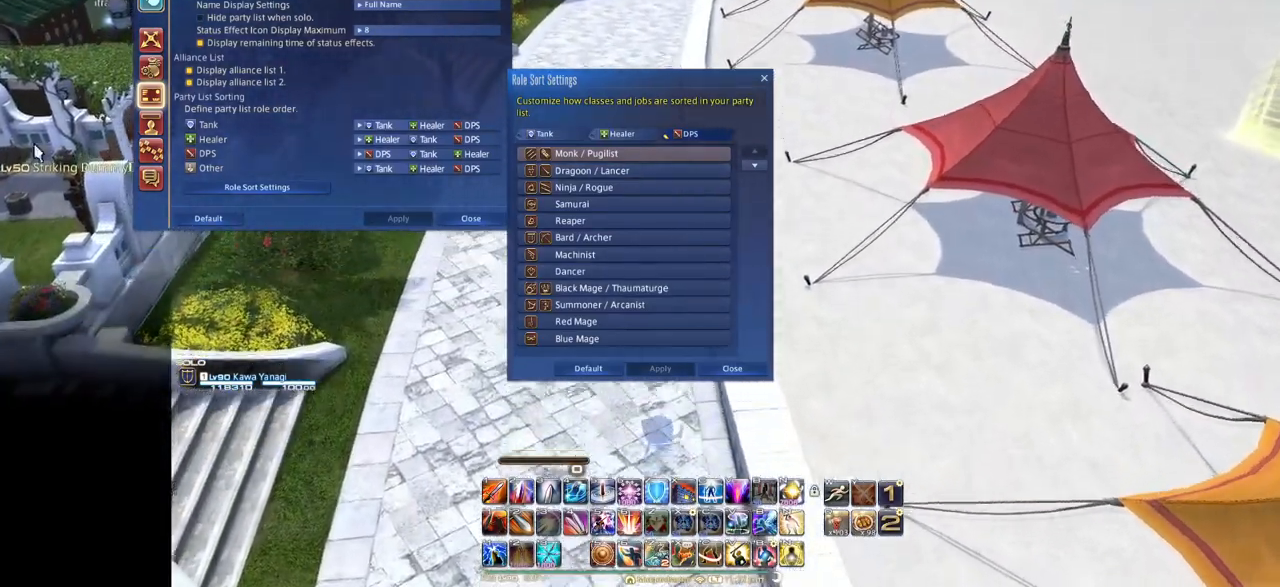
{"keys": [], "events": [[16, "e", "up"]]}
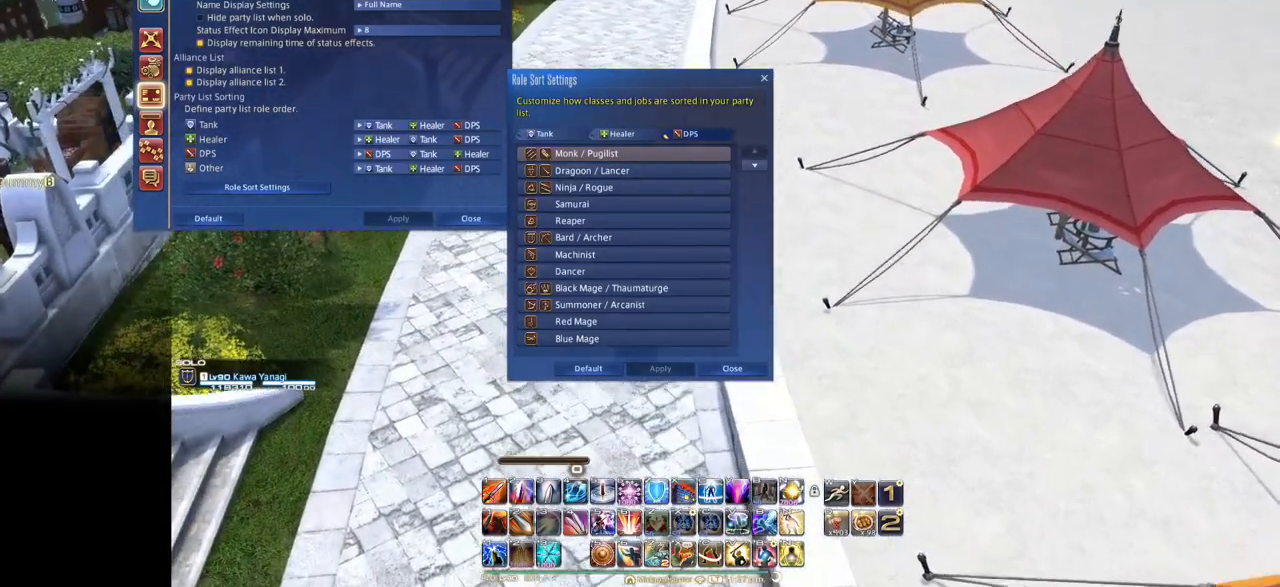
{"keys": [], "events": []}
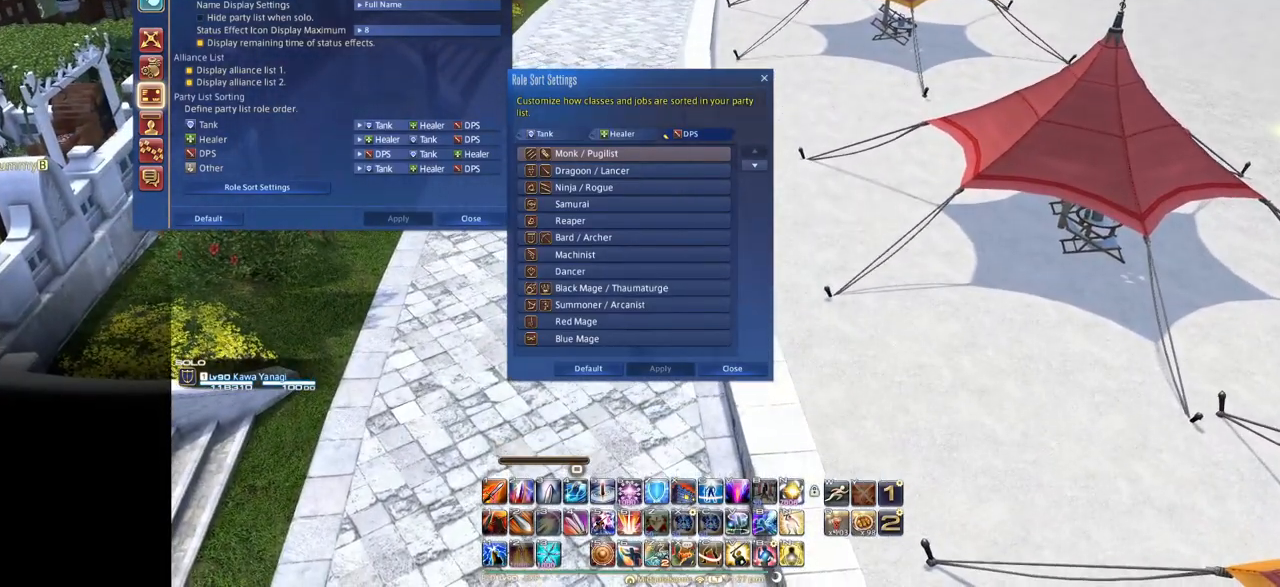
{"keys": [], "events": []}
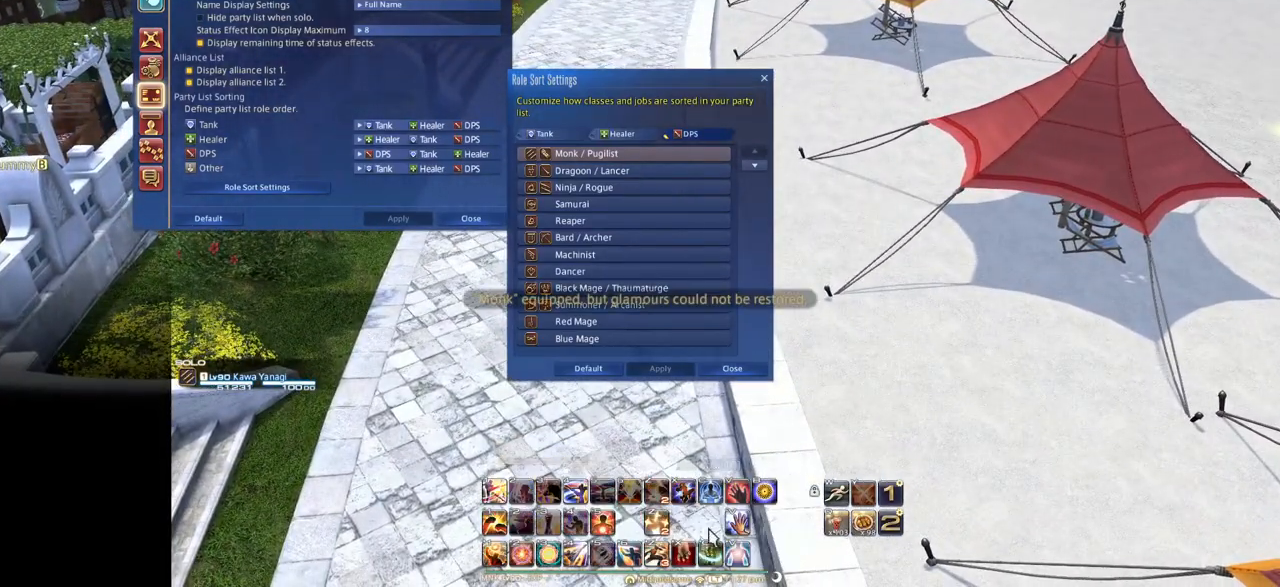
{"keys": [], "events": []}
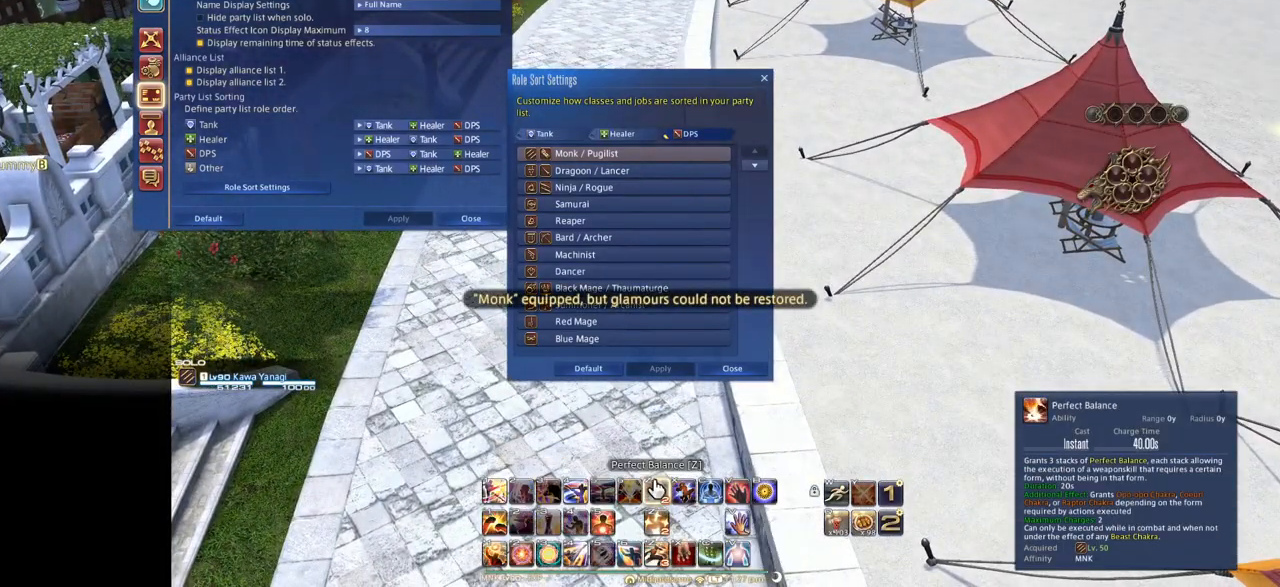
{"keys": [], "events": []}
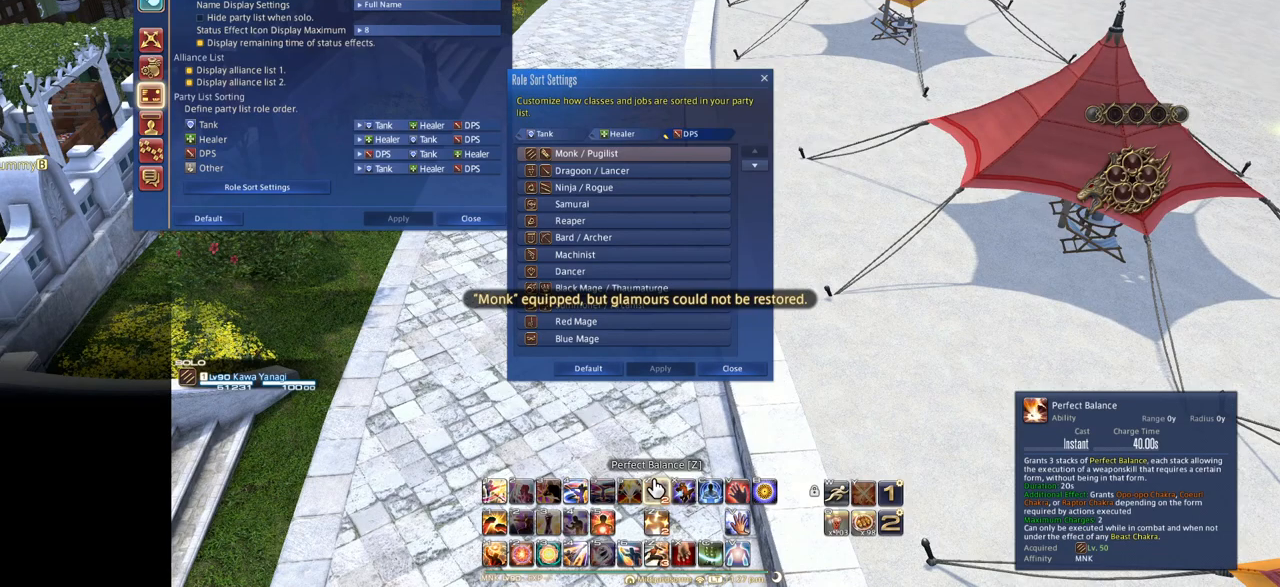
{"keys": ["e"], "events": [[134, "e", "down"]]}
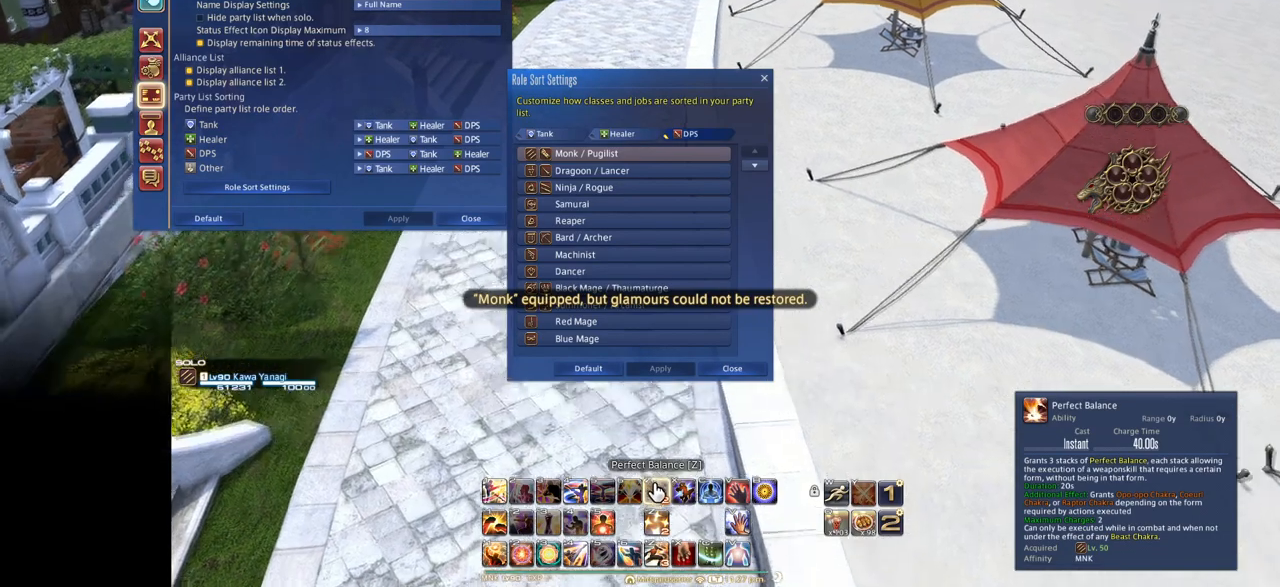
{"keys": ["e", "f"], "events": [[150, "f", "down"], [333, "space", "down"], [467, "space", "up"]]}
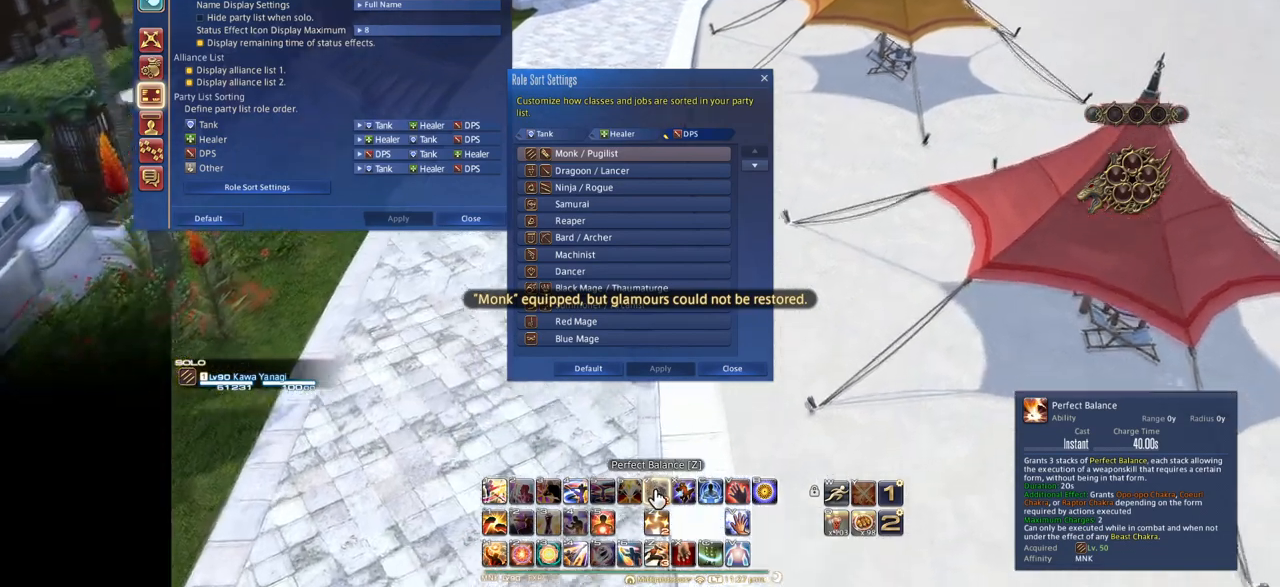
{"keys": ["e"], "events": [[67, "f", "up"]]}
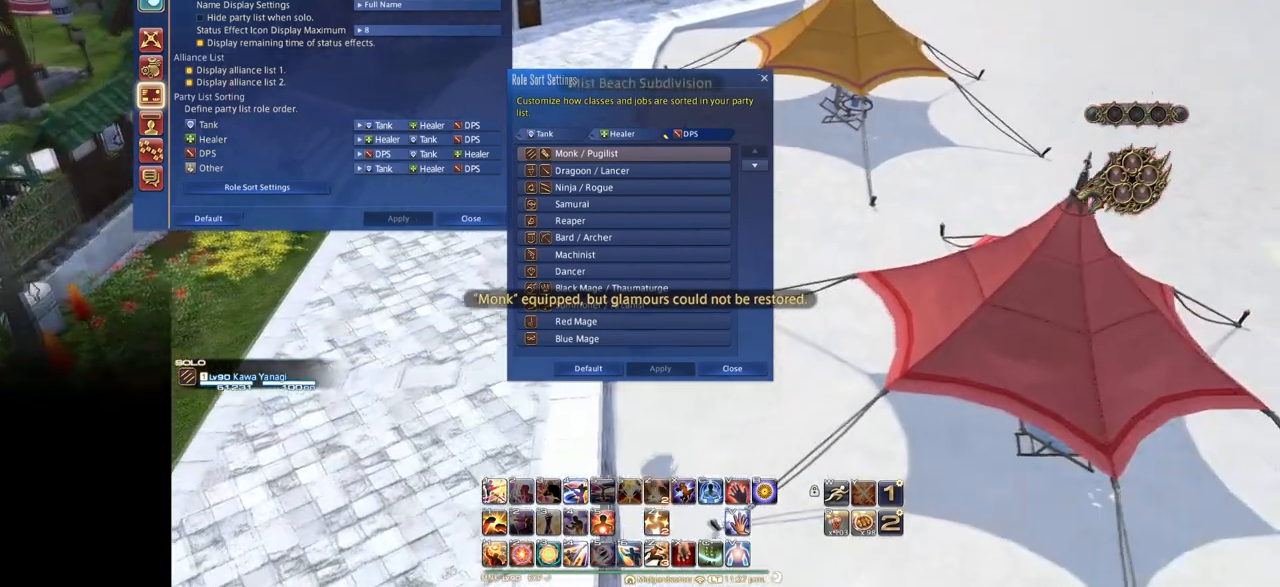
{"keys": ["e"], "events": []}
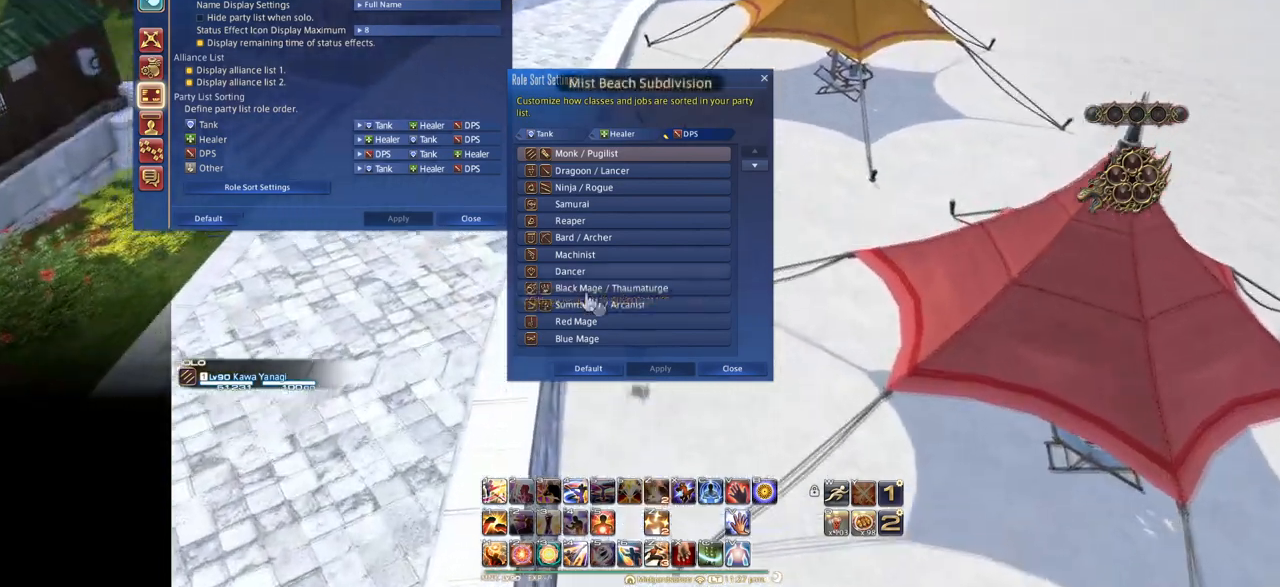
{"keys": ["e", "s", "space"], "events": [[234, "s", "down"], [384, "space", "down"]]}
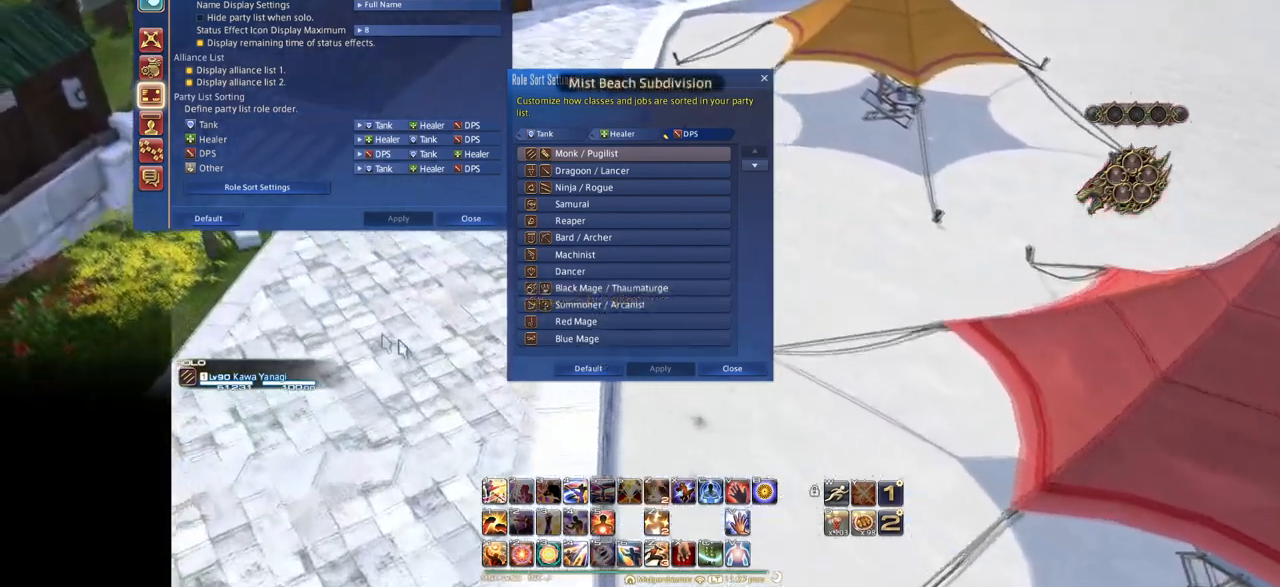
{"keys": ["e"], "events": [[66, "space", "up"], [167, "s", "up"]]}
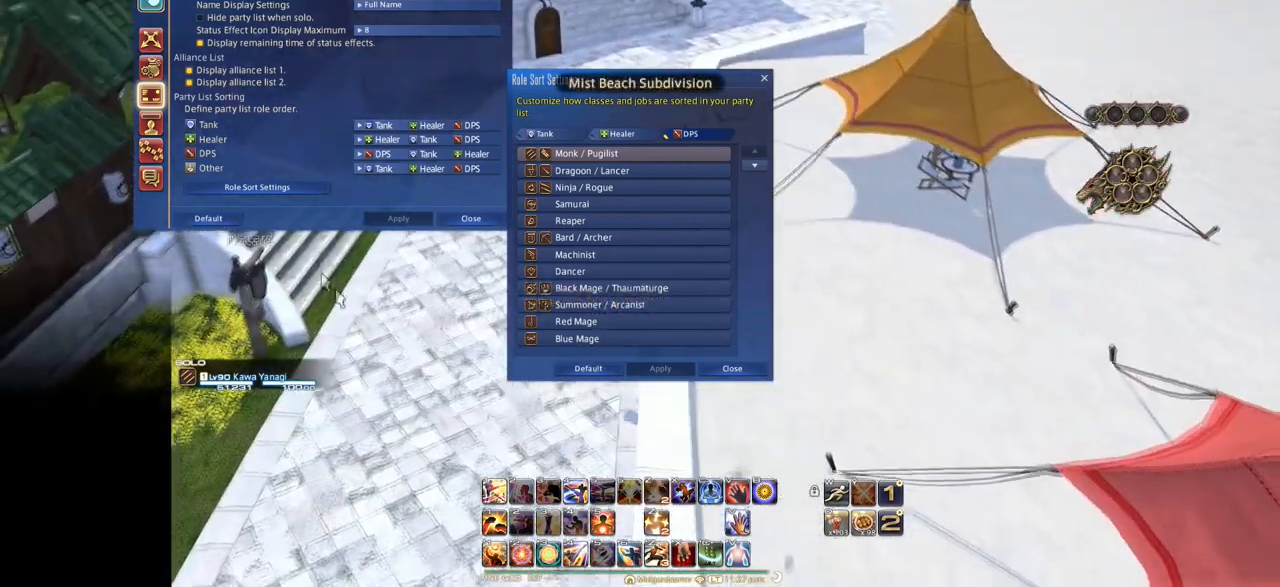
{"keys": ["e"], "events": [[217, "f", "down"], [434, "f", "up"]]}
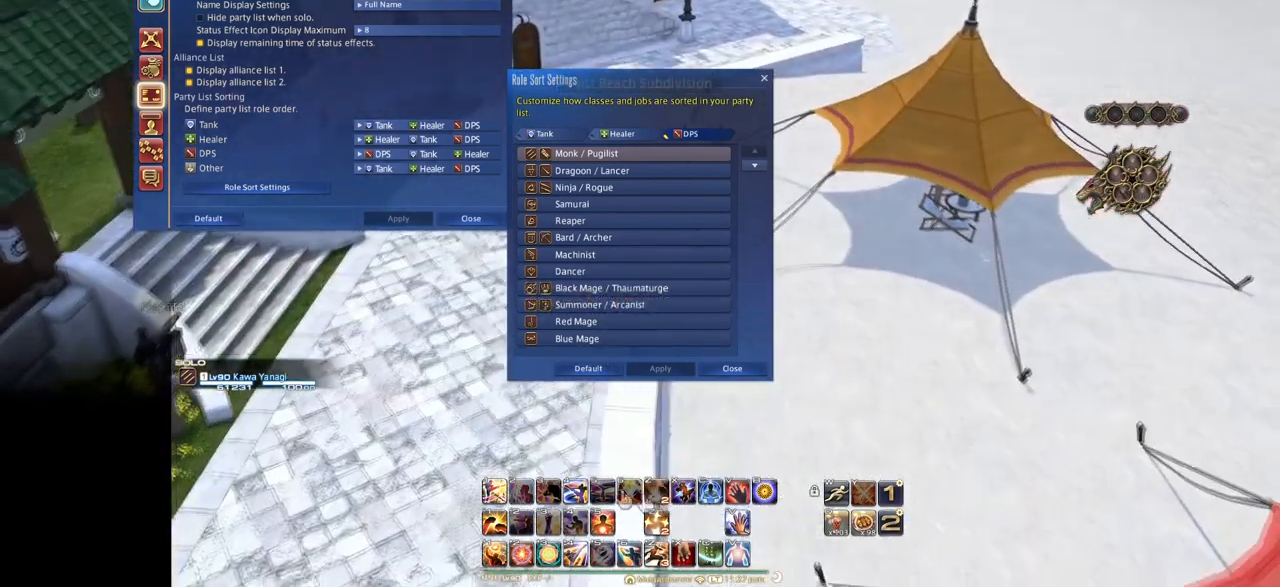
{"keys": ["e"], "events": []}
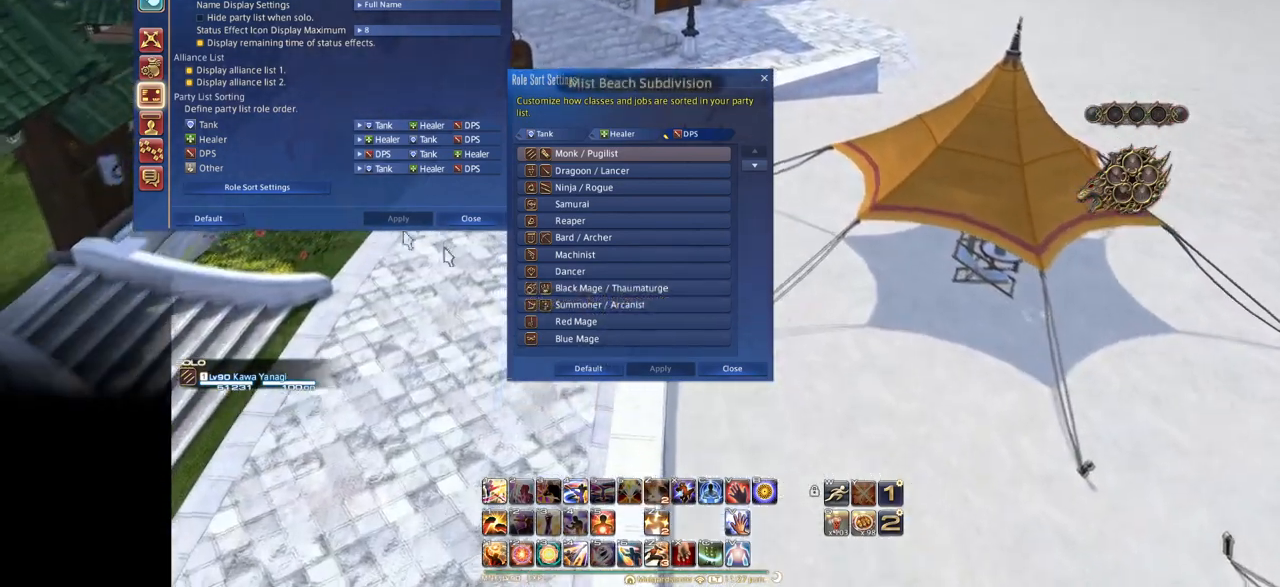
{"keys": ["e"], "events": []}
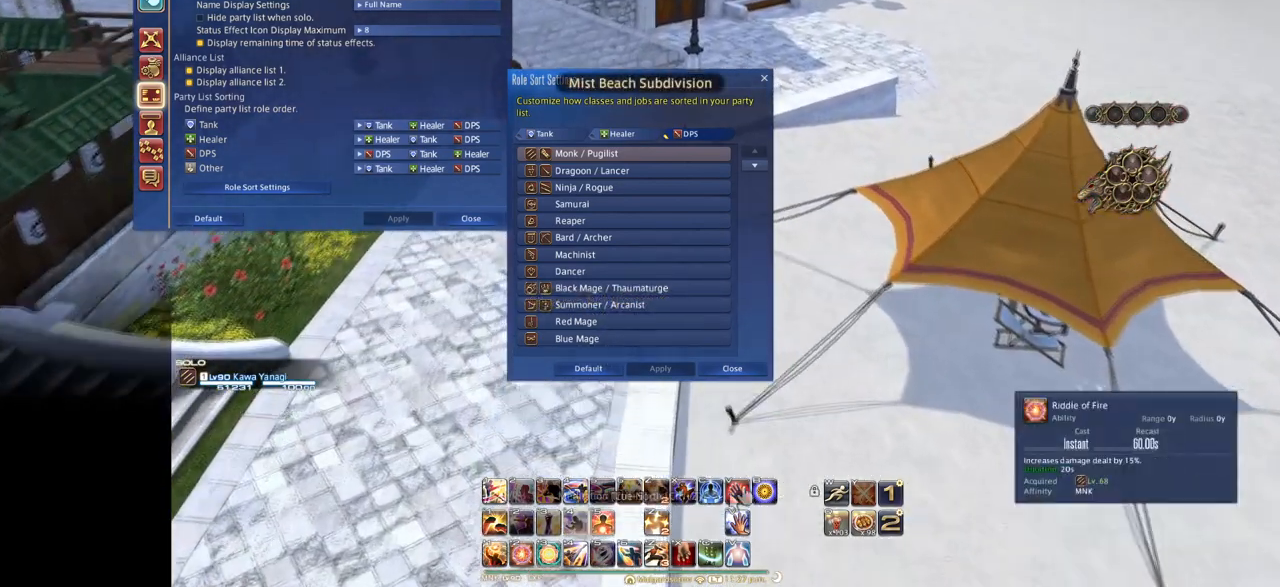
{"keys": [], "events": [[367, "e", "up"]]}
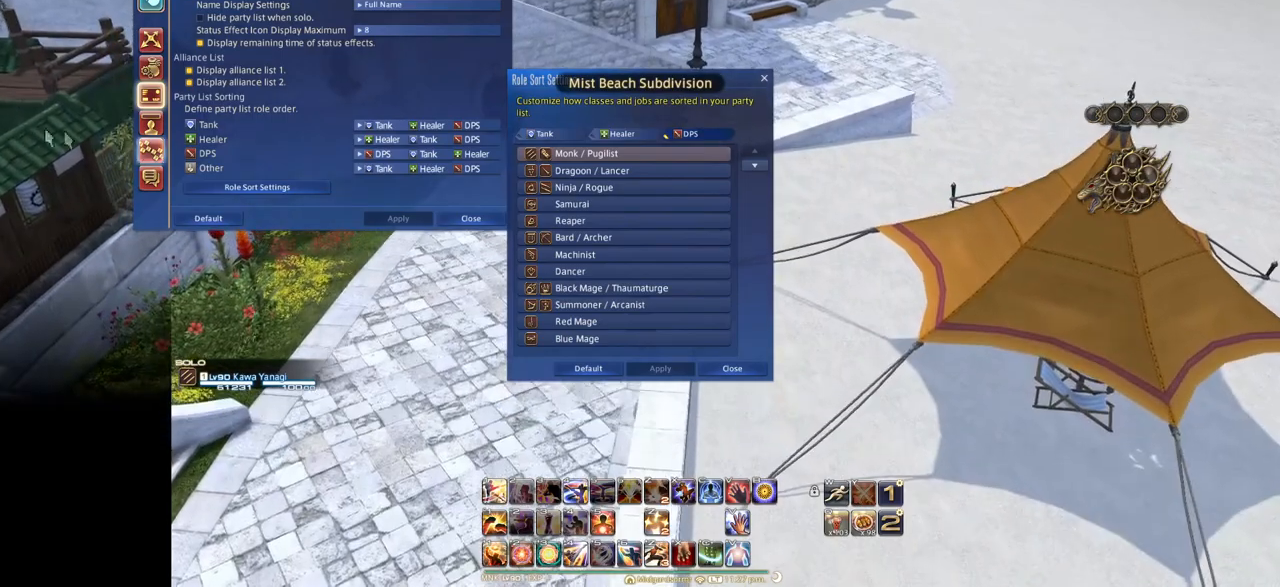
{"keys": [], "events": []}
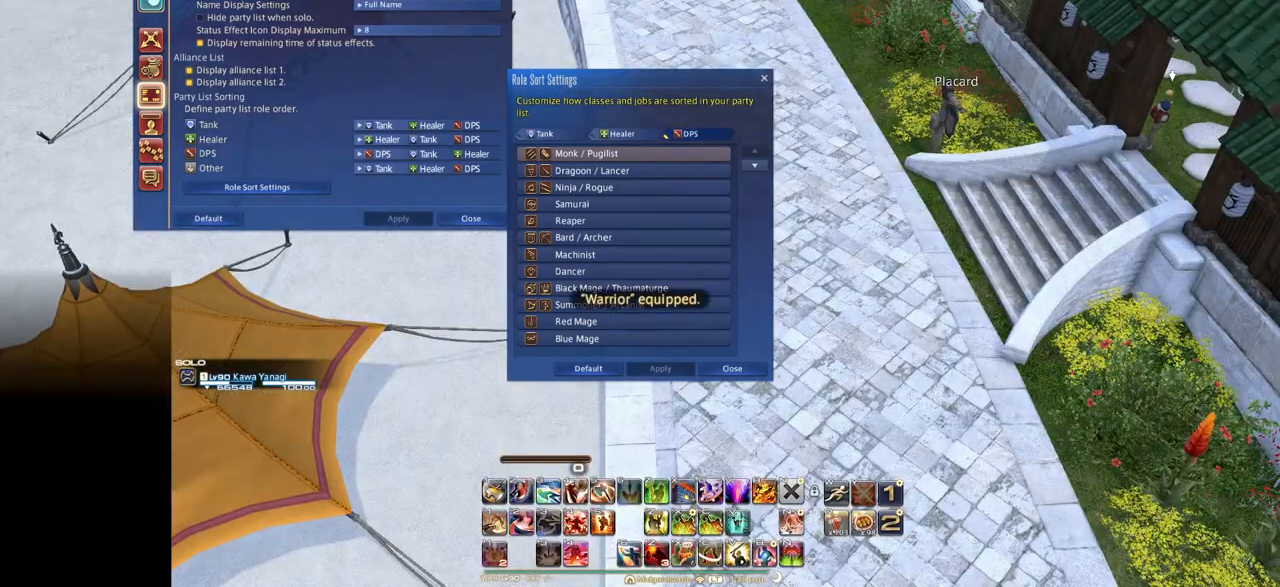
{"keys": ["e", "f"], "events": [[283, "f", "down"], [417, "e", "down"]]}
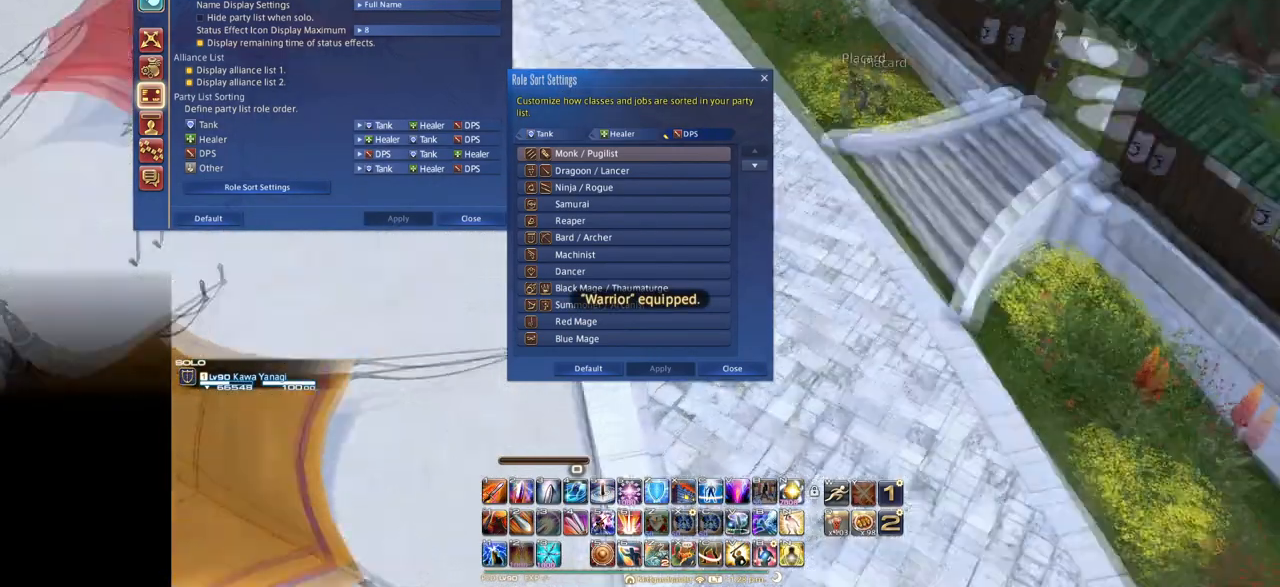
{"keys": ["f"], "events": [[484, "e", "up"]]}
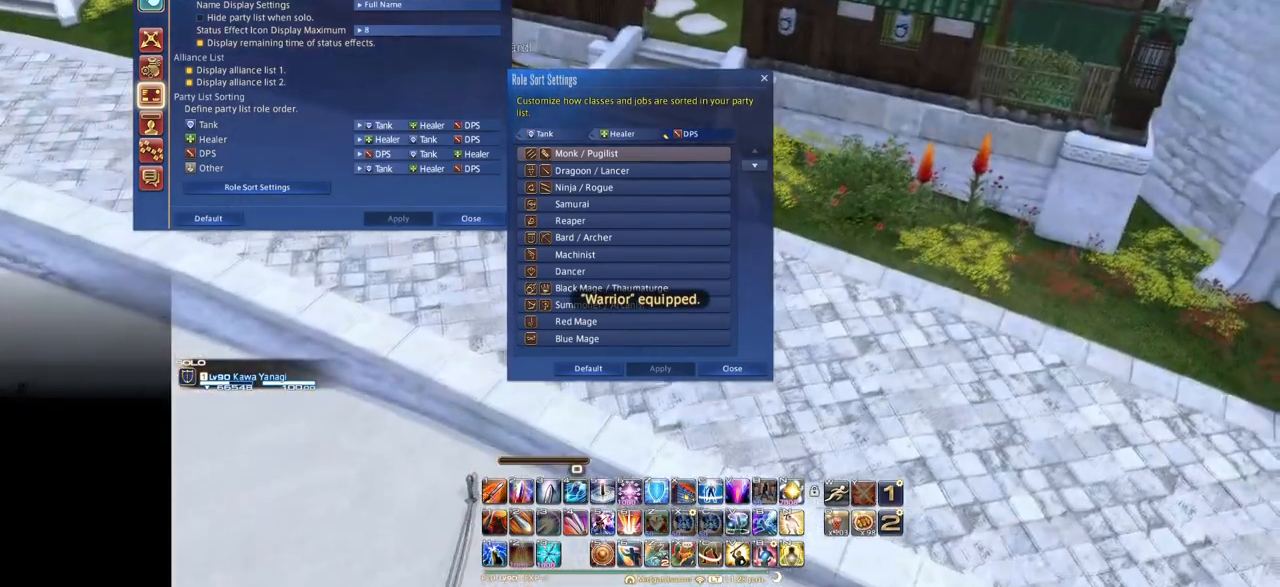
{"keys": ["e"], "events": [[267, "f", "up"], [283, "e", "down"]]}
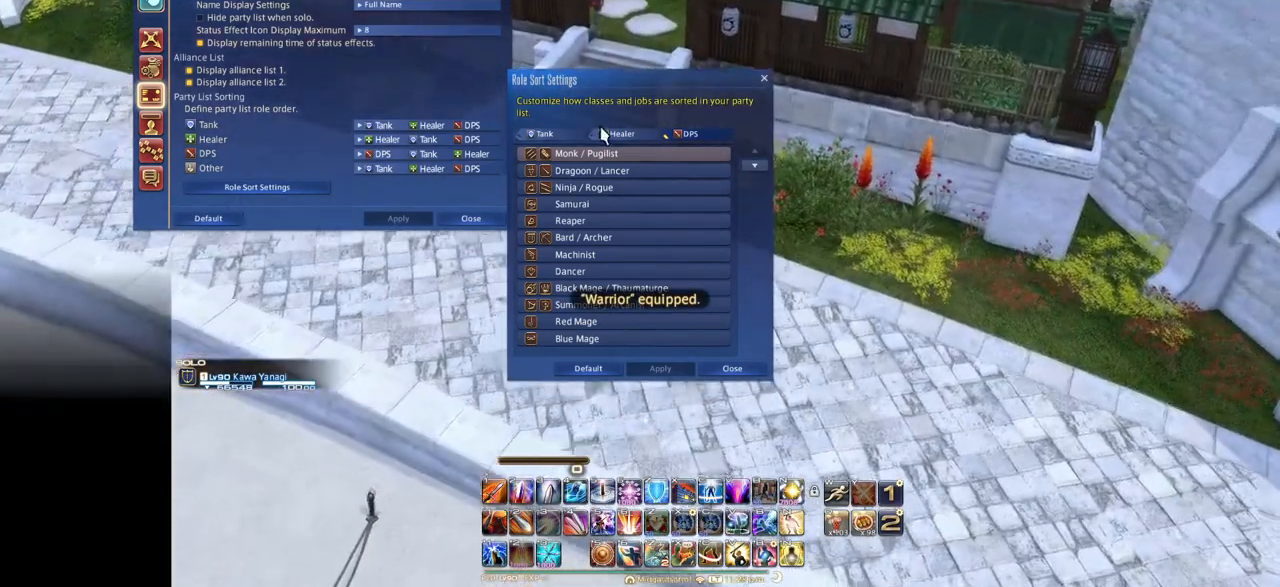
{"keys": [], "events": [[84, "s", "down"], [367, "e", "up"], [367, "s", "up"]]}